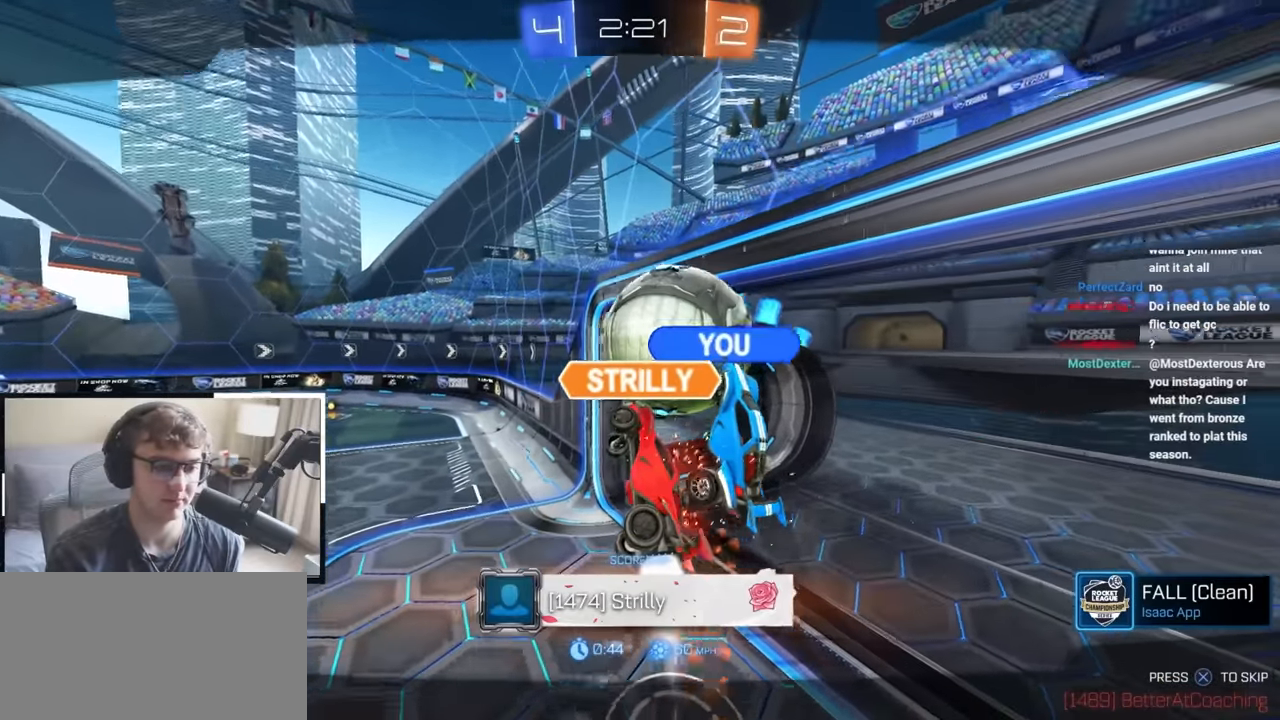
Gameplay with a controller (PlayStation layout); each line is a JSON object with the inputs held at the frame after it (dt_ms = milliseconds from this image to that frame). "events" lists button and stick changes between this image and that frame as [ms after this image, input, new state], when the widget could be followed in between.
{"dt_ms": 500, "buttons": ["CROSS"], "left_stick": "center", "right_stick": "center", "events": [[433, "CROSS", "down"]]}
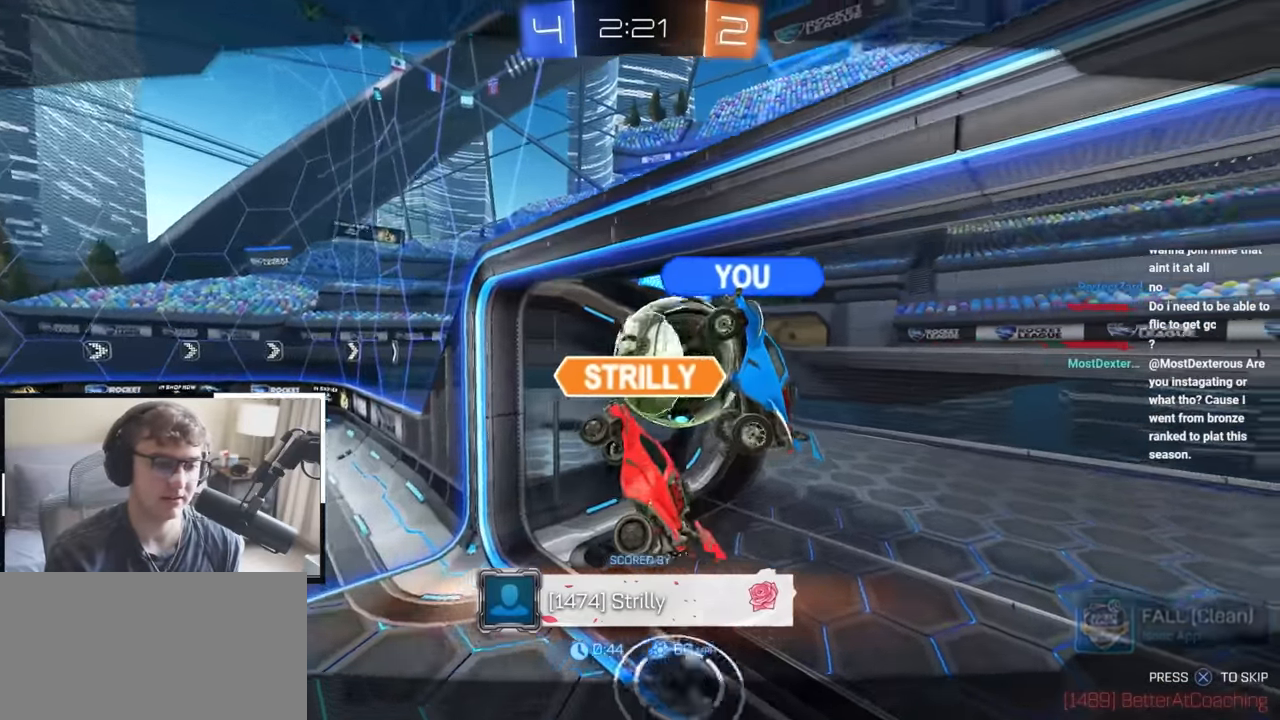
{"dt_ms": 1000, "buttons": [], "left_stick": "center", "right_stick": "center"}
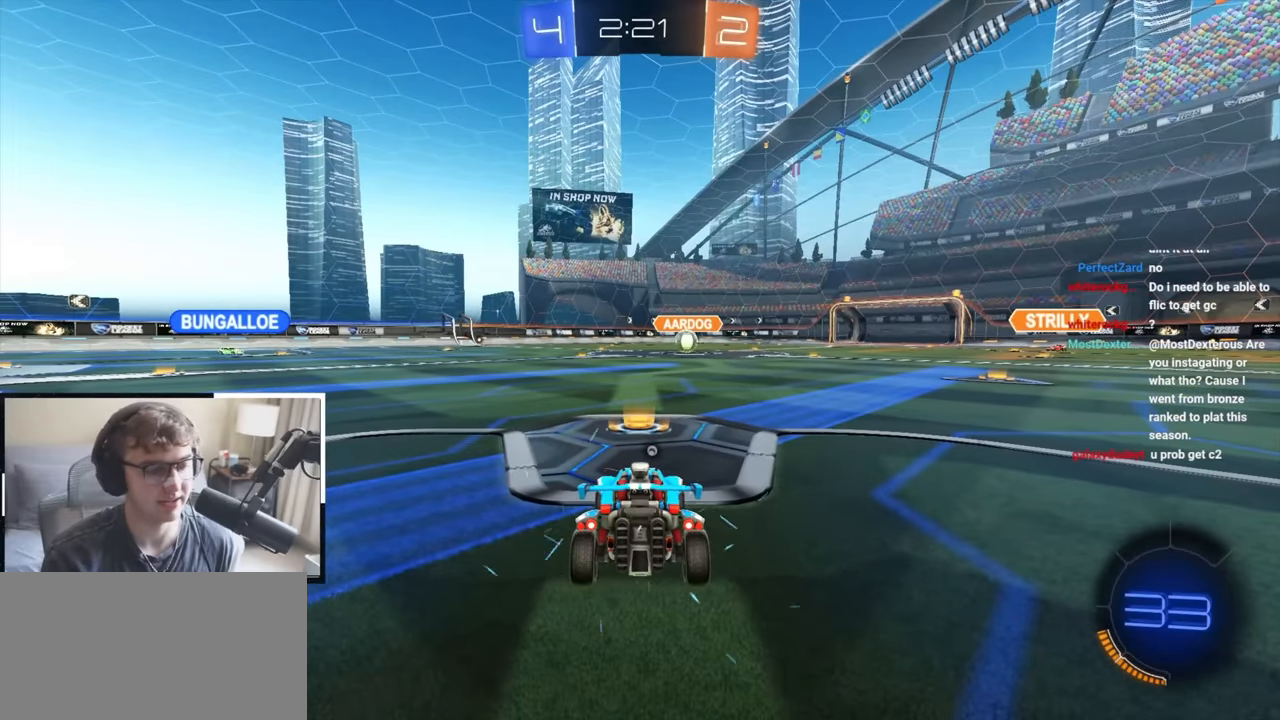
{"dt_ms": 500, "buttons": [], "left_stick": "center", "right_stick": "center", "events": []}
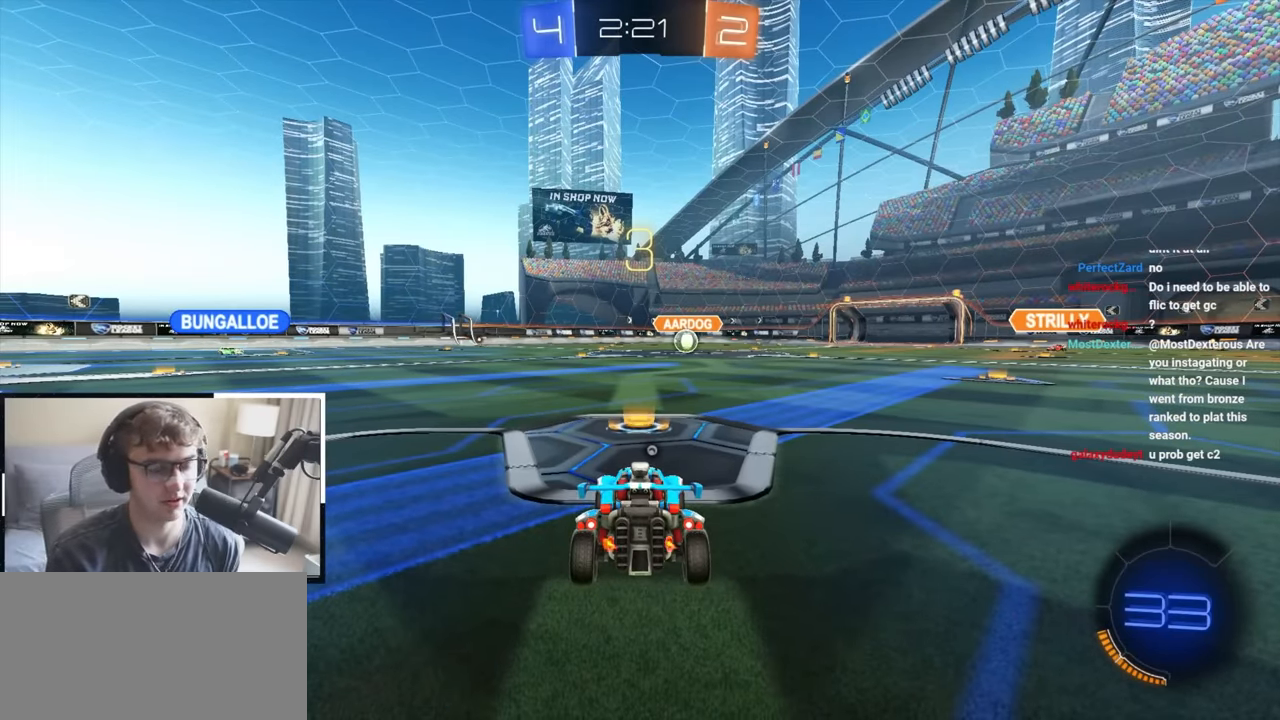
{"dt_ms": 500, "buttons": [], "left_stick": "center", "right_stick": "center", "events": []}
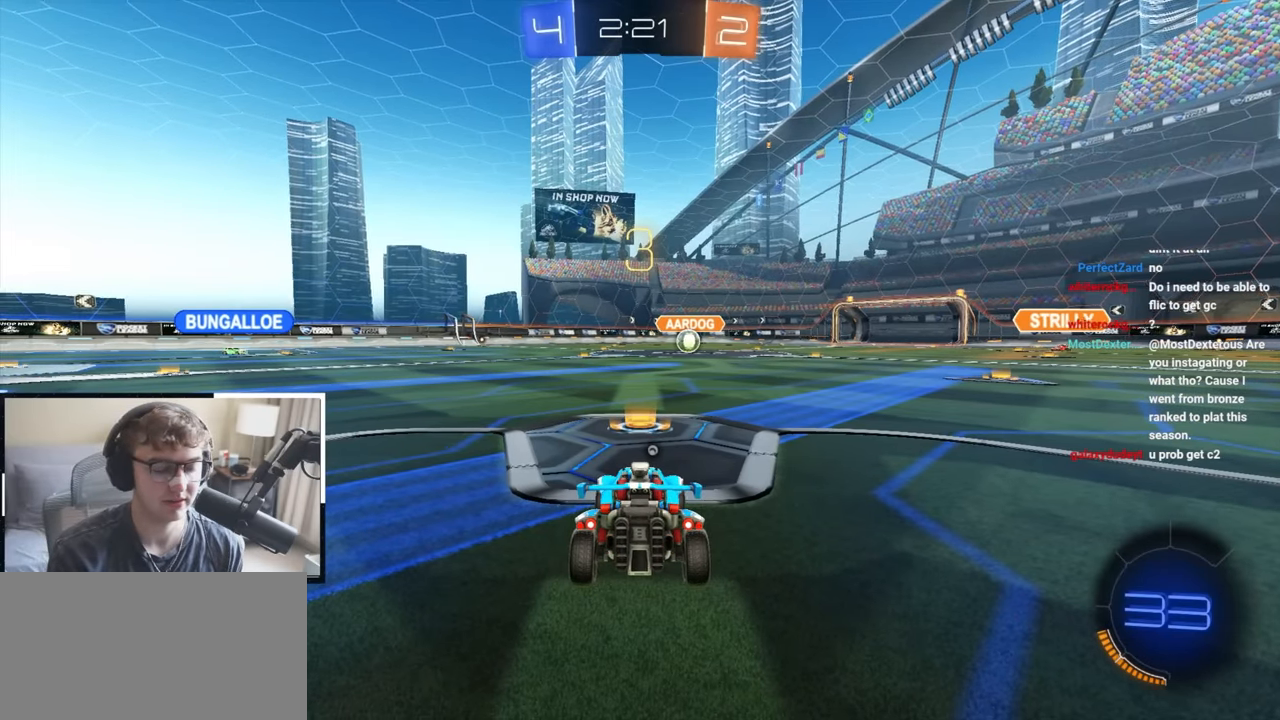
{"dt_ms": 500, "buttons": [], "left_stick": "center", "right_stick": "center", "events": [[33, "right_stick", "down-left"], [100, "right_stick", "left"], [433, "right_stick", "center"]]}
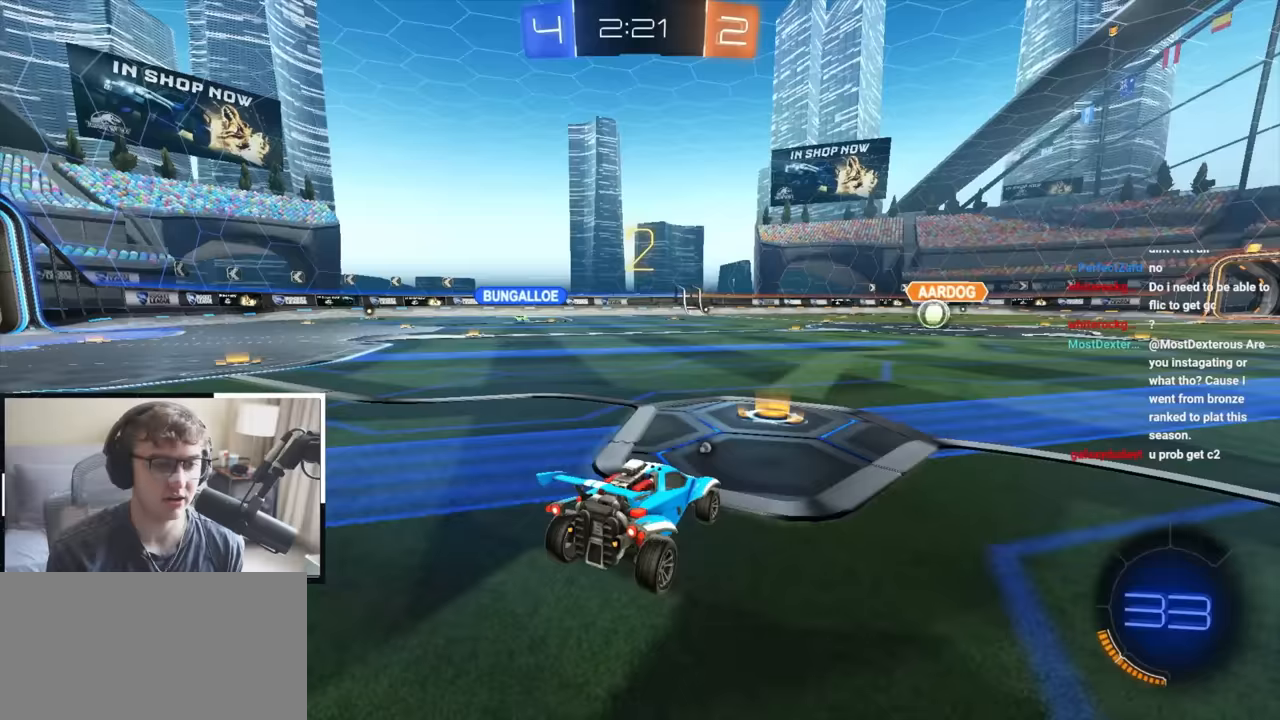
{"dt_ms": 500, "buttons": ["R2"], "left_stick": "down", "right_stick": "center"}
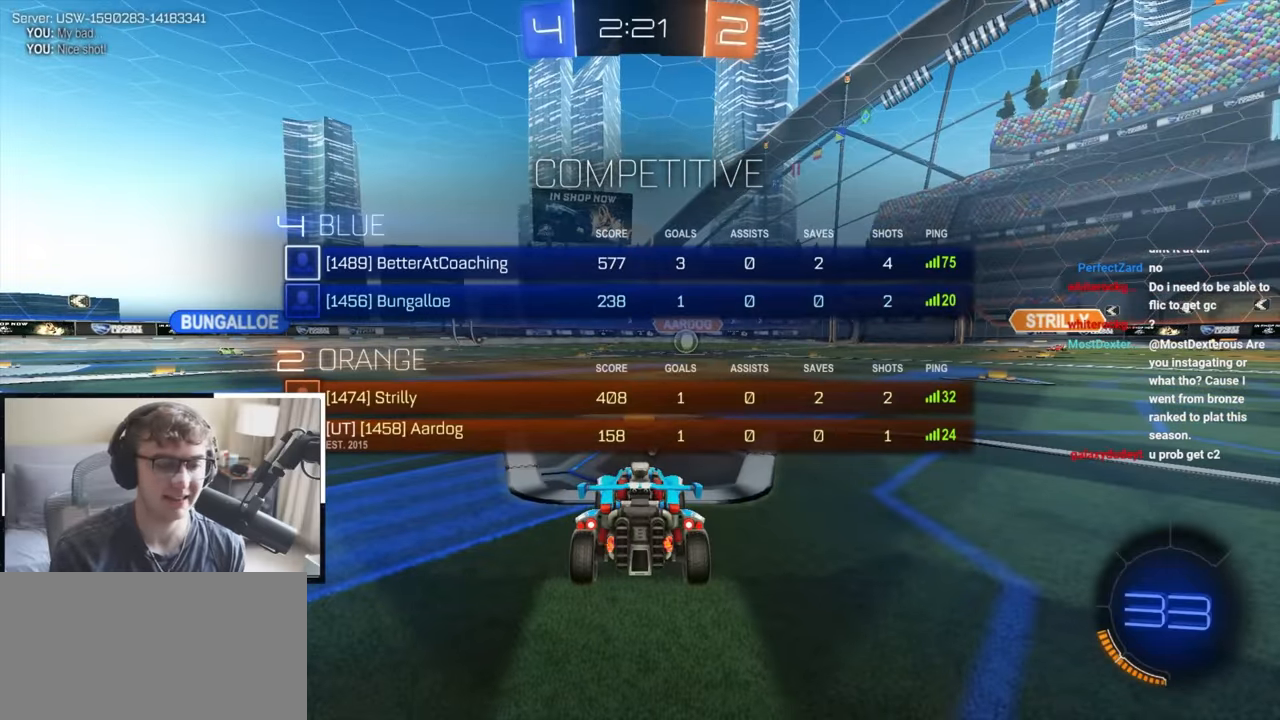
{"dt_ms": 500, "buttons": ["TRIANGLE"], "left_stick": "down", "right_stick": "center", "events": [[417, "TRIANGLE", "down"], [433, "R2", "up"]]}
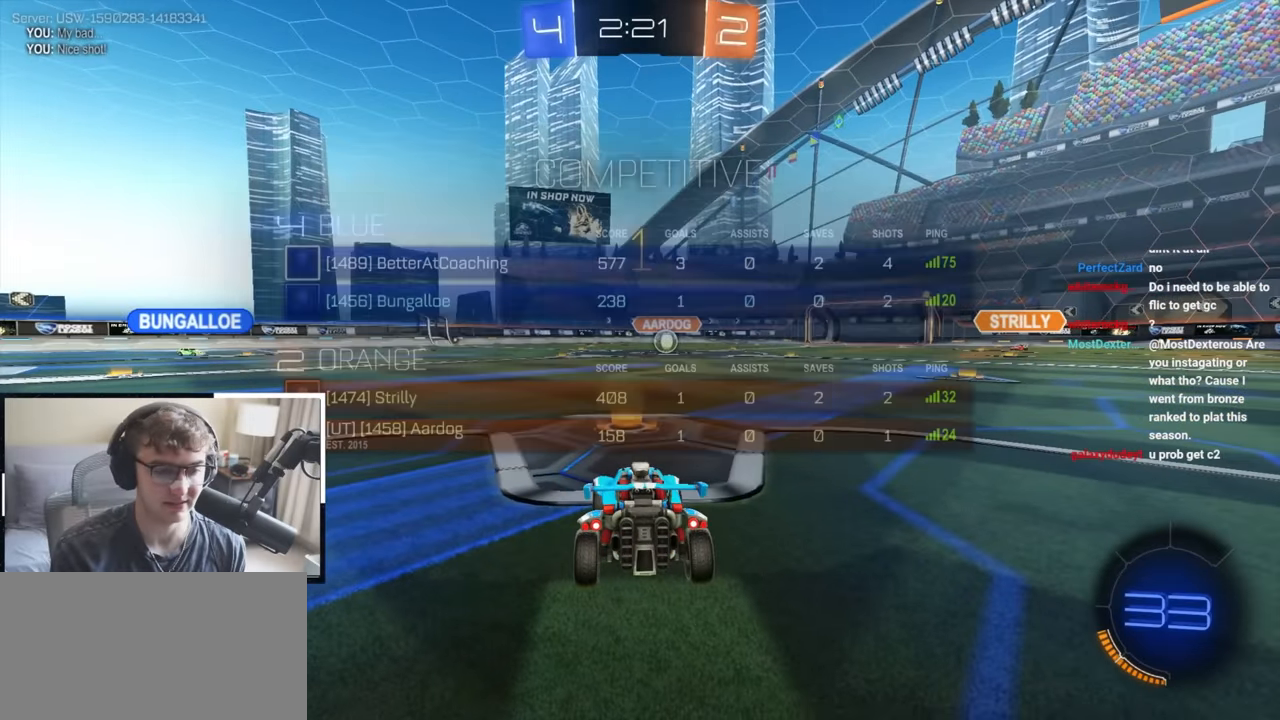
{"dt_ms": 500, "buttons": [], "left_stick": "down", "right_stick": "center"}
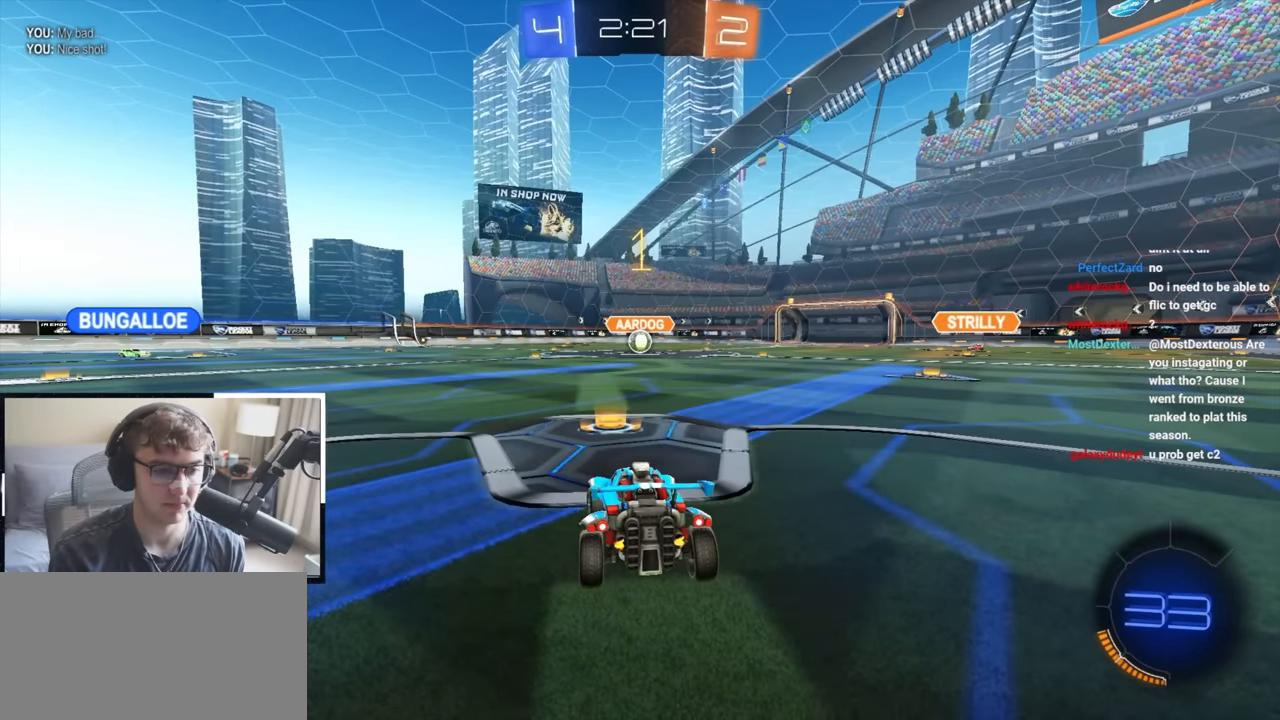
{"dt_ms": 500, "buttons": ["CROSS"], "left_stick": "up", "right_stick": "center"}
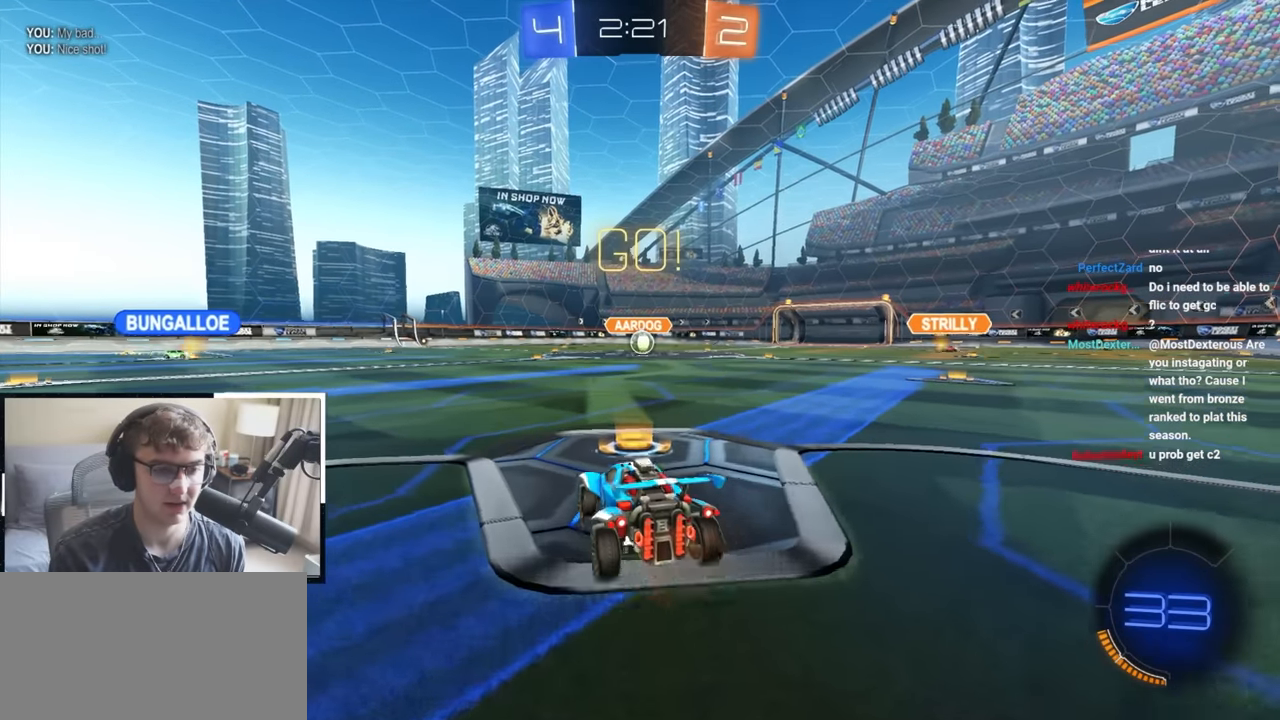
{"dt_ms": 500, "buttons": [], "left_stick": "center", "right_stick": "center", "events": [[50, "CROSS", "up"], [133, "left_stick", "center"], [217, "left_stick", "down-left"], [317, "left_stick", "center"]]}
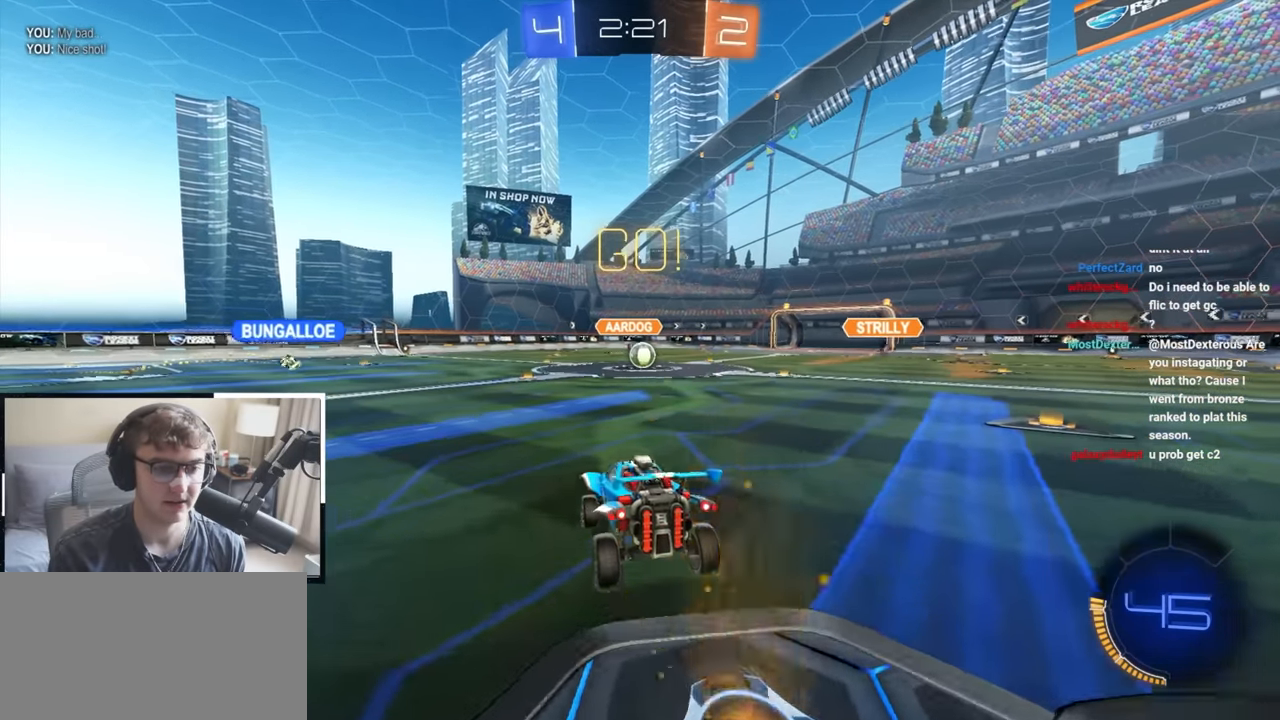
{"dt_ms": 500, "buttons": [], "left_stick": "up", "right_stick": "center", "events": [[50, "left_stick", "down"], [200, "left_stick", "center"], [383, "left_stick", "up"]]}
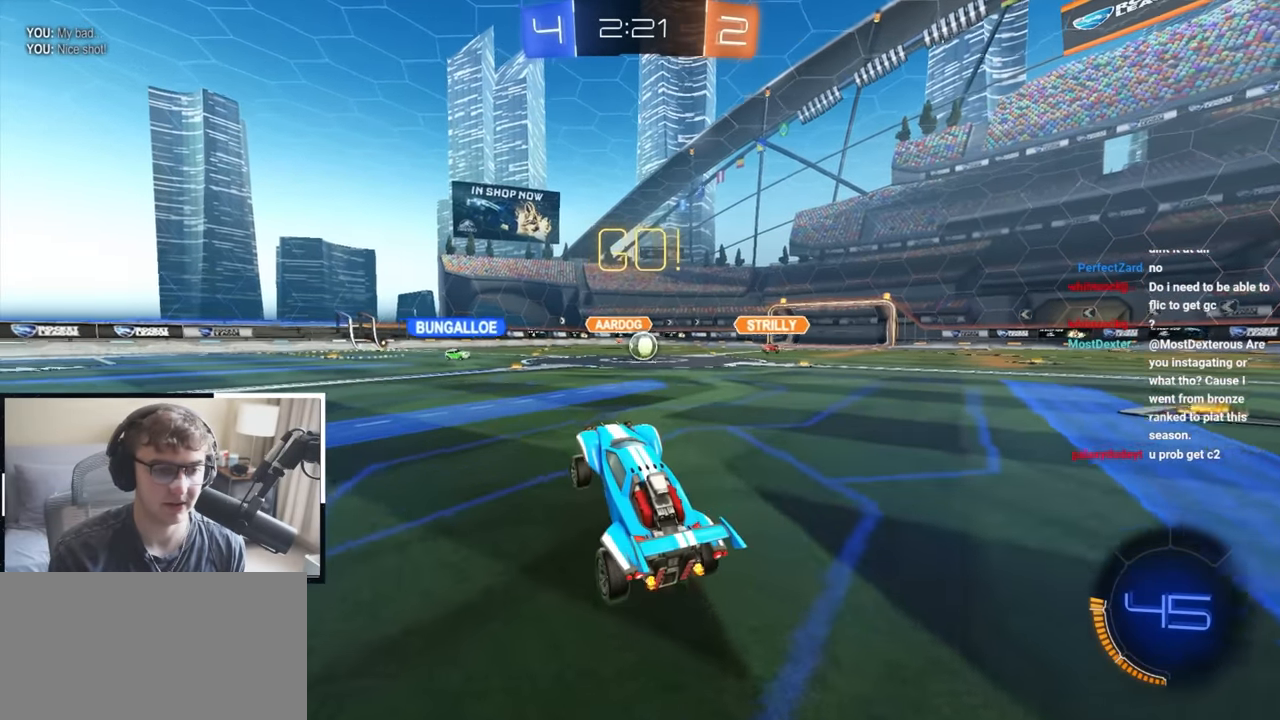
{"dt_ms": 500, "buttons": [], "left_stick": "up", "right_stick": "center", "events": [[33, "CROSS", "down"], [117, "CROSS", "up"]]}
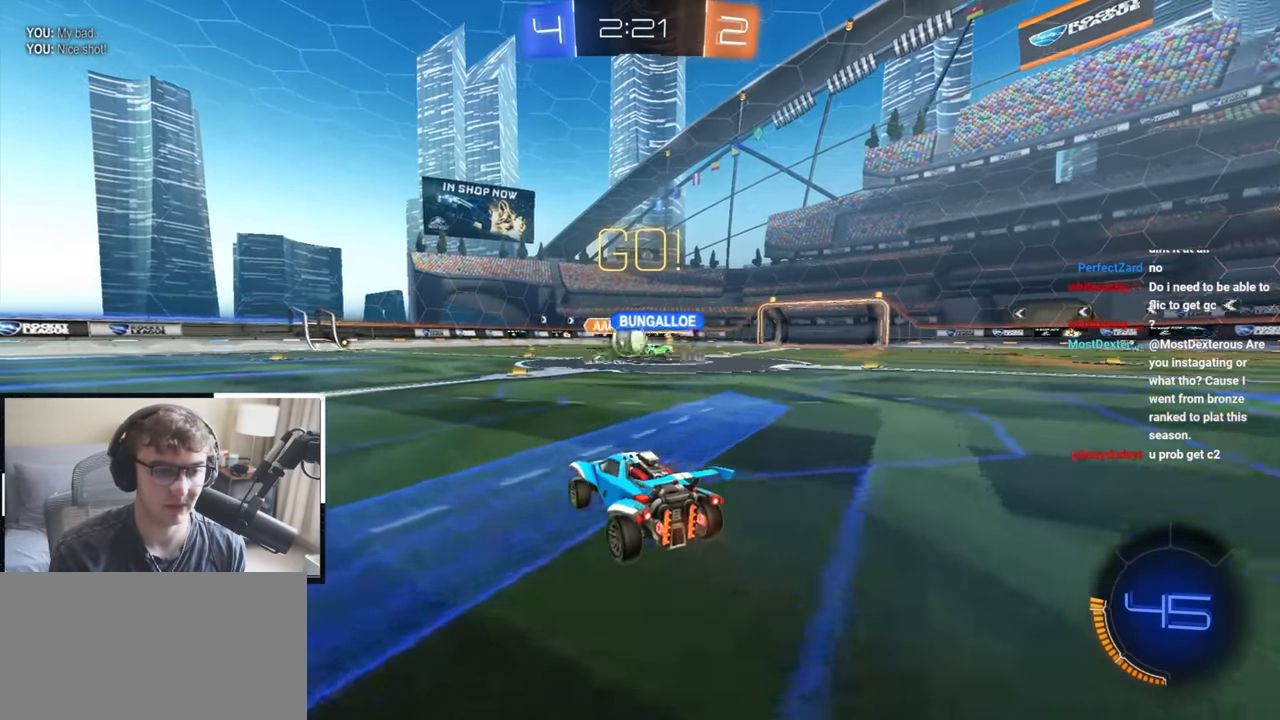
{"dt_ms": 500, "buttons": ["L2"], "left_stick": "up", "right_stick": "center", "events": [[200, "left_stick", "up-left"], [383, "left_stick", "up"], [467, "L2", "down"]]}
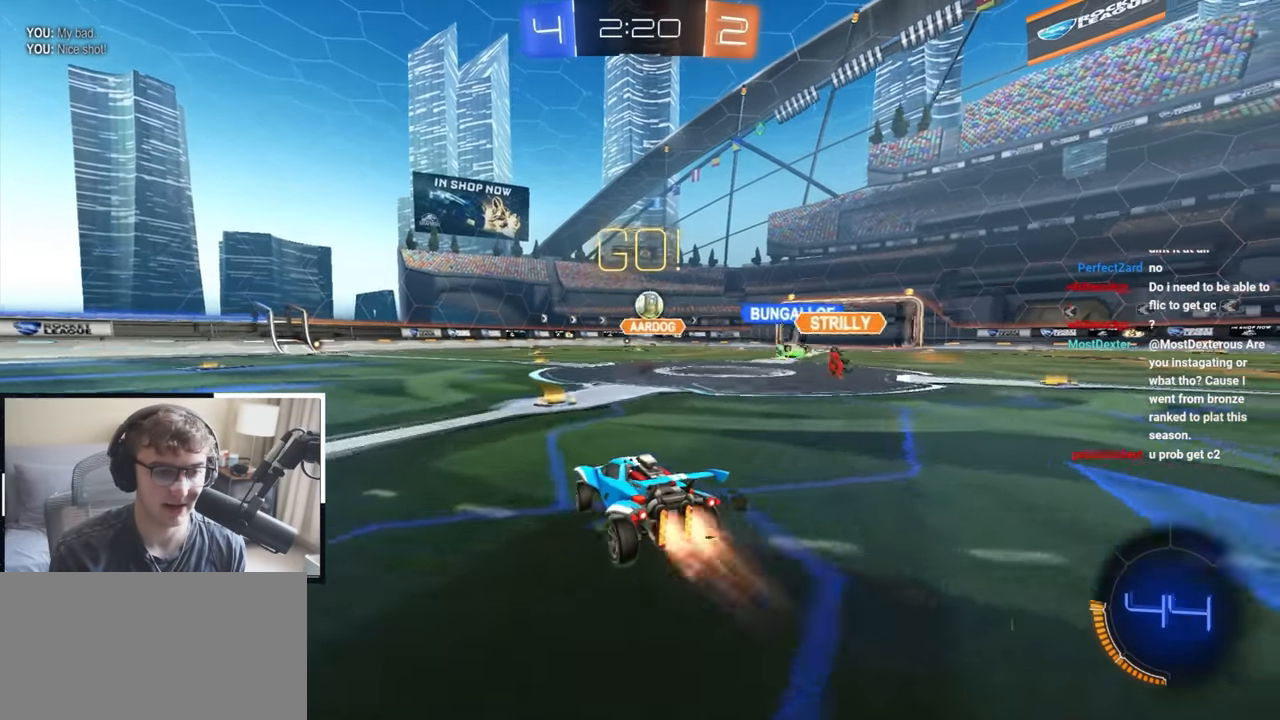
{"dt_ms": 500, "buttons": ["L2"], "left_stick": "up", "right_stick": "center", "events": []}
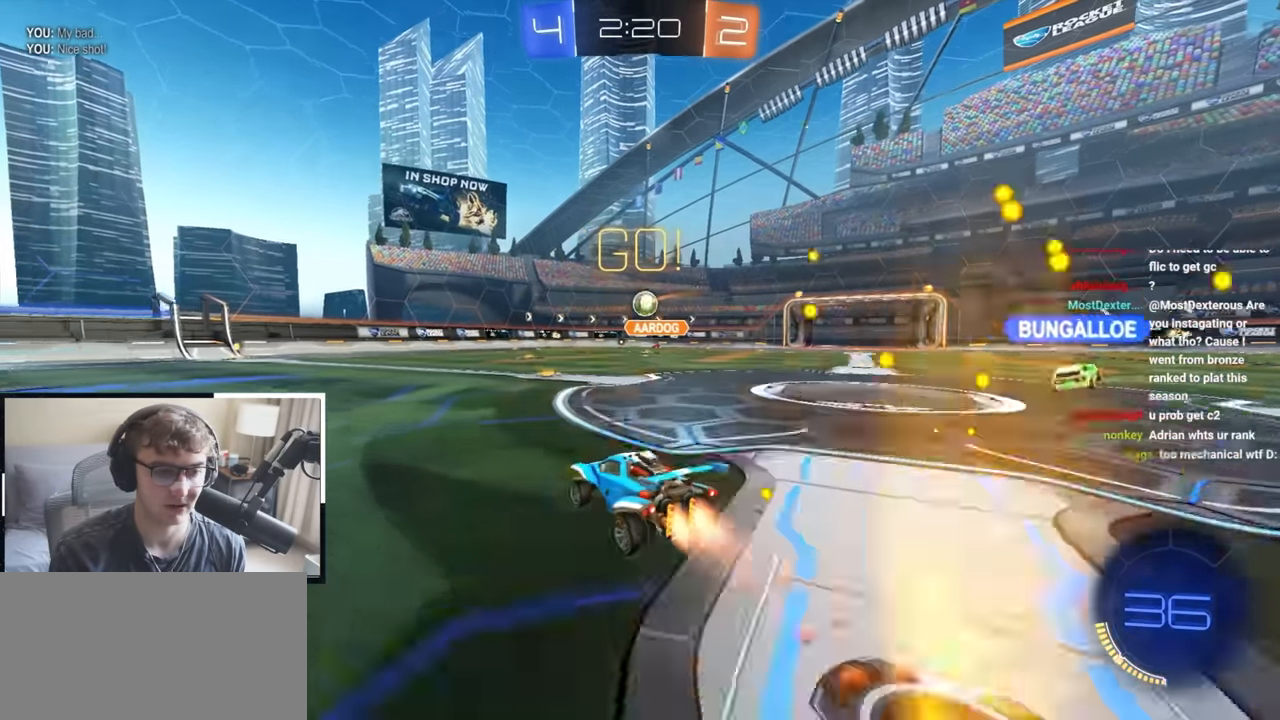
{"dt_ms": 500, "buttons": ["L2"], "left_stick": "up", "right_stick": "center", "events": []}
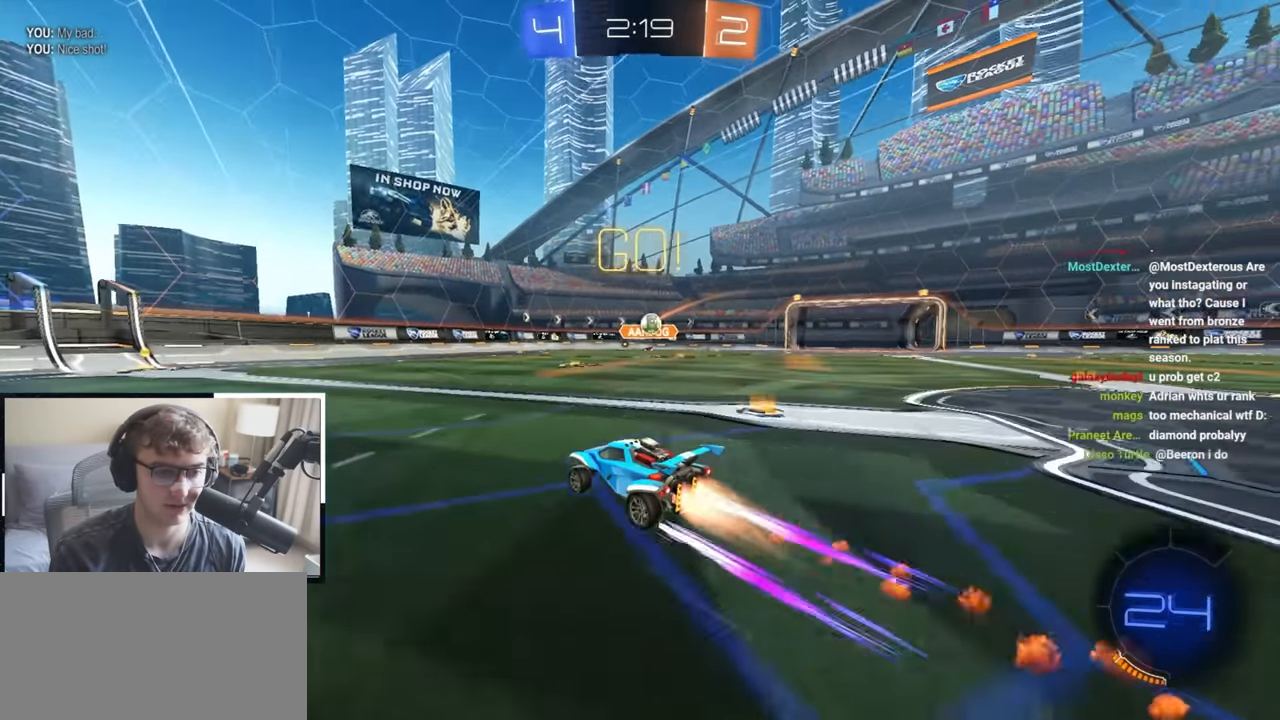
{"dt_ms": 500, "buttons": [], "left_stick": "up", "right_stick": "center", "events": [[67, "L1", "down"], [183, "L1", "up"], [300, "L2", "up"]]}
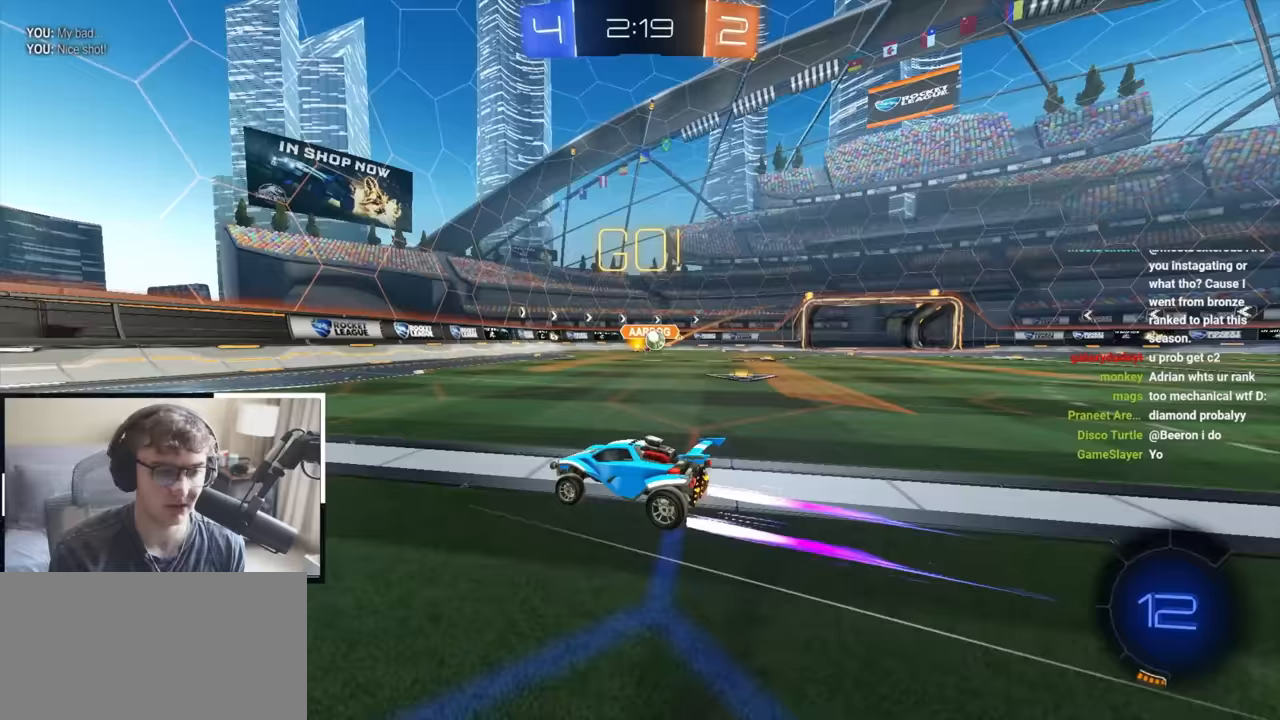
{"dt_ms": 500, "buttons": [], "left_stick": "up-right", "right_stick": "center", "events": [[283, "left_stick", "up-left"], [433, "left_stick", "right"], [500, "left_stick", "up-right"]]}
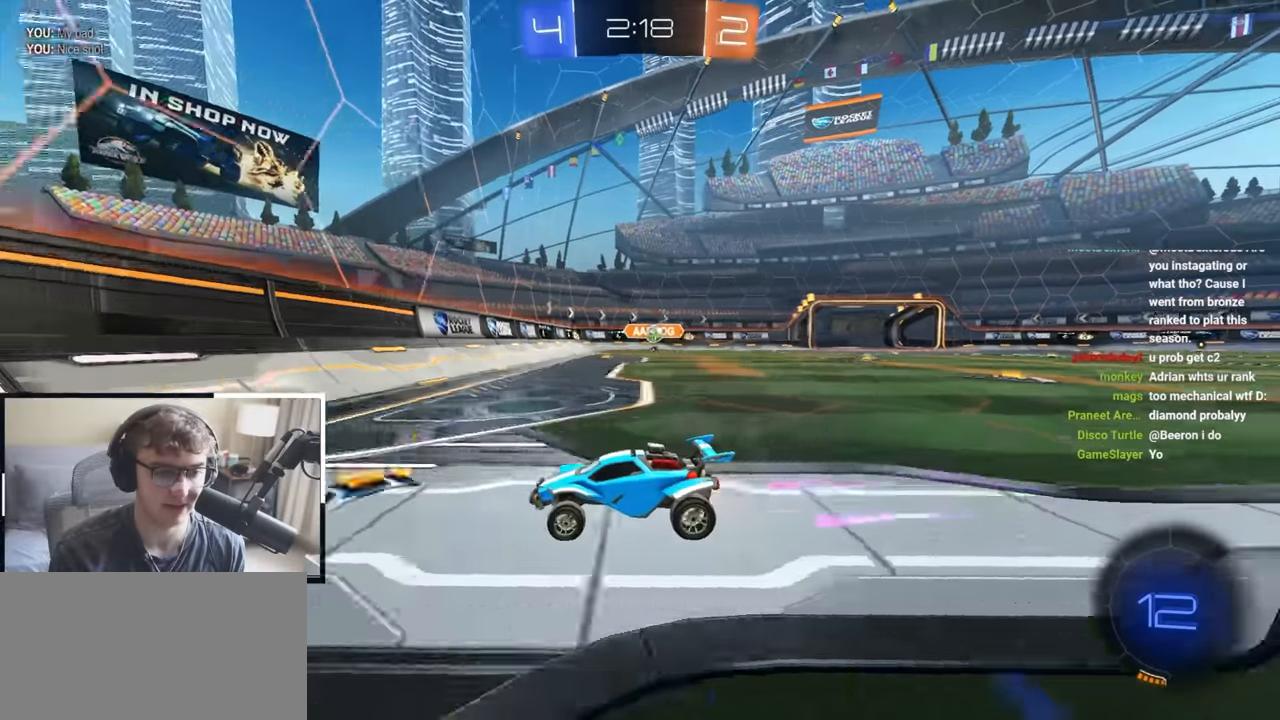
{"dt_ms": 500, "buttons": ["L1", "L2"], "left_stick": "up-right", "right_stick": "center", "events": [[250, "L2", "down"], [467, "L1", "down"]]}
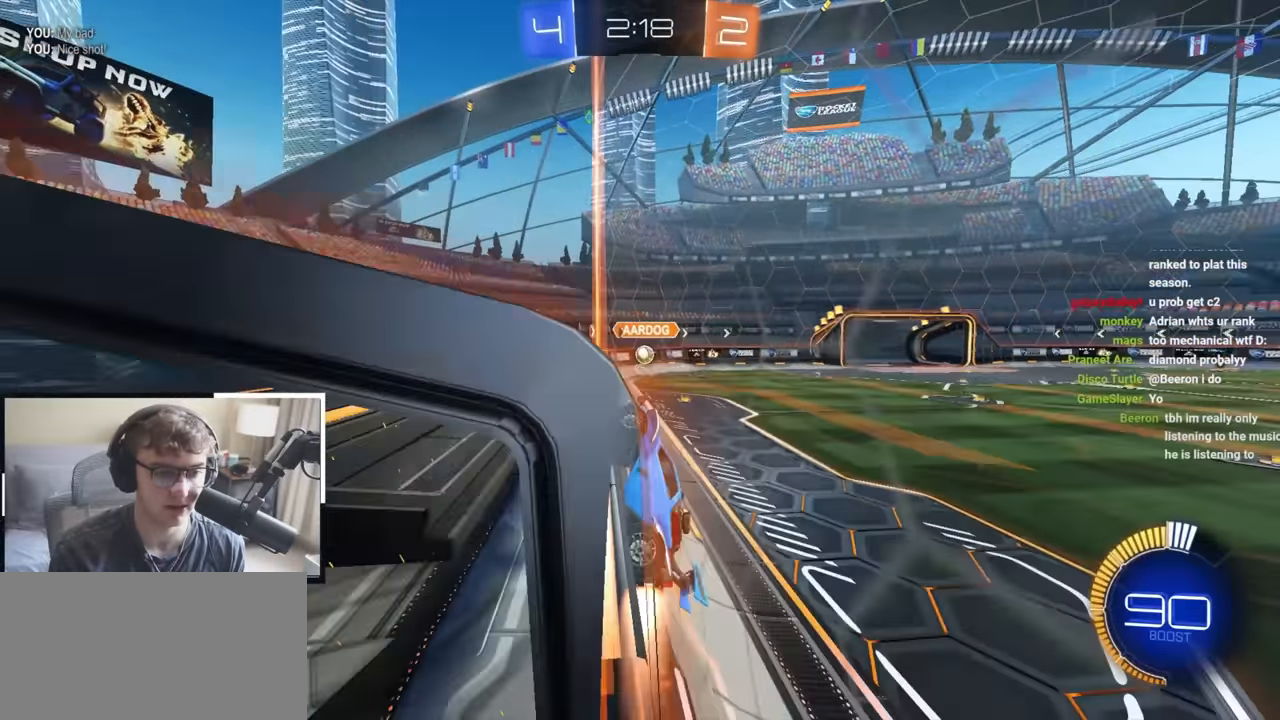
{"dt_ms": 500, "buttons": [], "left_stick": "up-right", "right_stick": "center", "events": [[50, "L1", "up"], [83, "L2", "up"]]}
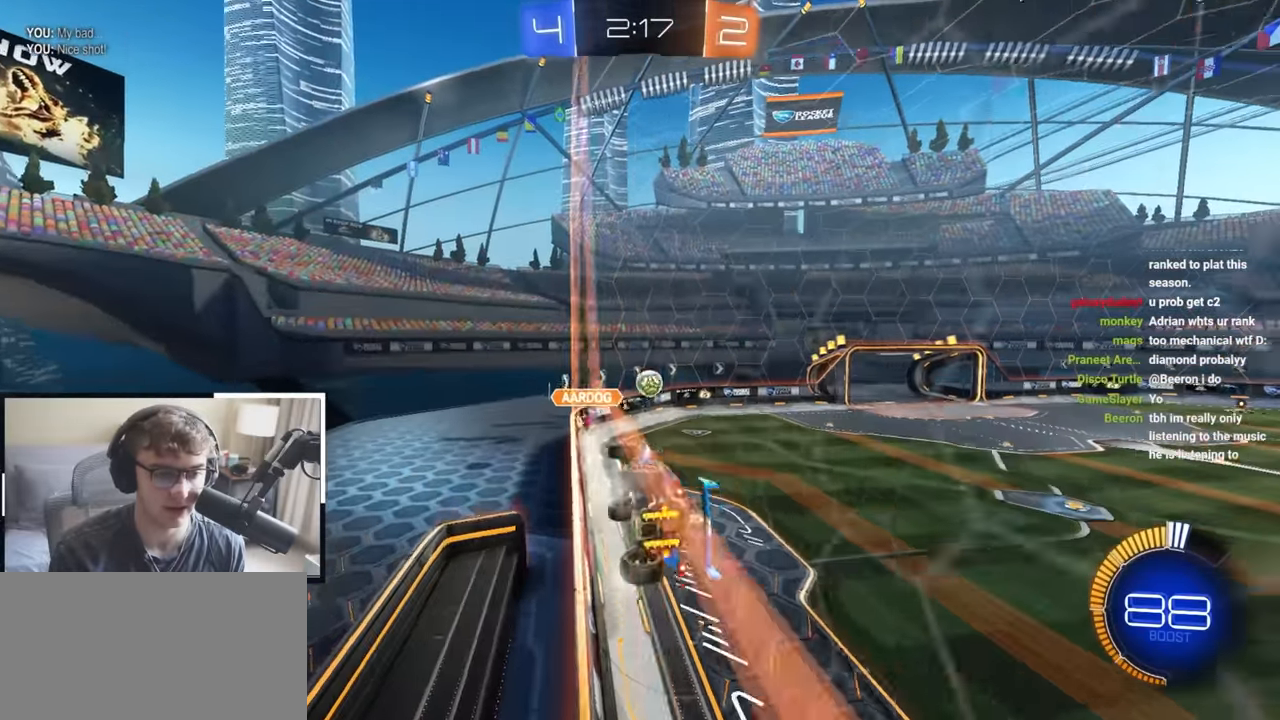
{"dt_ms": 500, "buttons": ["L2"], "left_stick": "center", "right_stick": "center", "events": [[50, "CROSS", "down"], [83, "SQUARE", "down"], [83, "left_stick", "down-left"], [233, "L2", "down"], [250, "L1", "down"], [317, "CROSS", "up"], [400, "left_stick", "center"], [450, "L1", "up"], [450, "SQUARE", "up"]]}
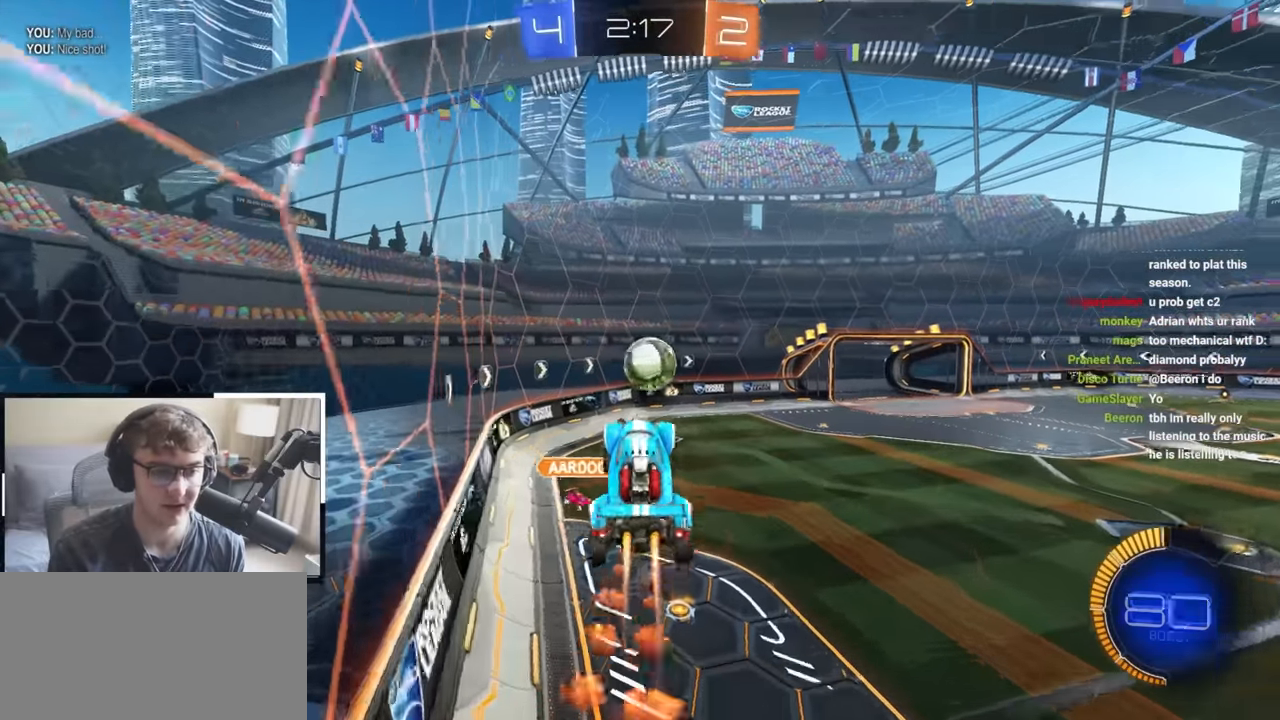
{"dt_ms": 500, "buttons": ["R1"], "left_stick": "down-right", "right_stick": "center", "events": [[50, "left_stick", "up-right"], [117, "CROSS", "down"], [133, "R1", "down"], [250, "CROSS", "up"], [267, "left_stick", "down-left"], [283, "L2", "up"], [367, "left_stick", "down-right"]]}
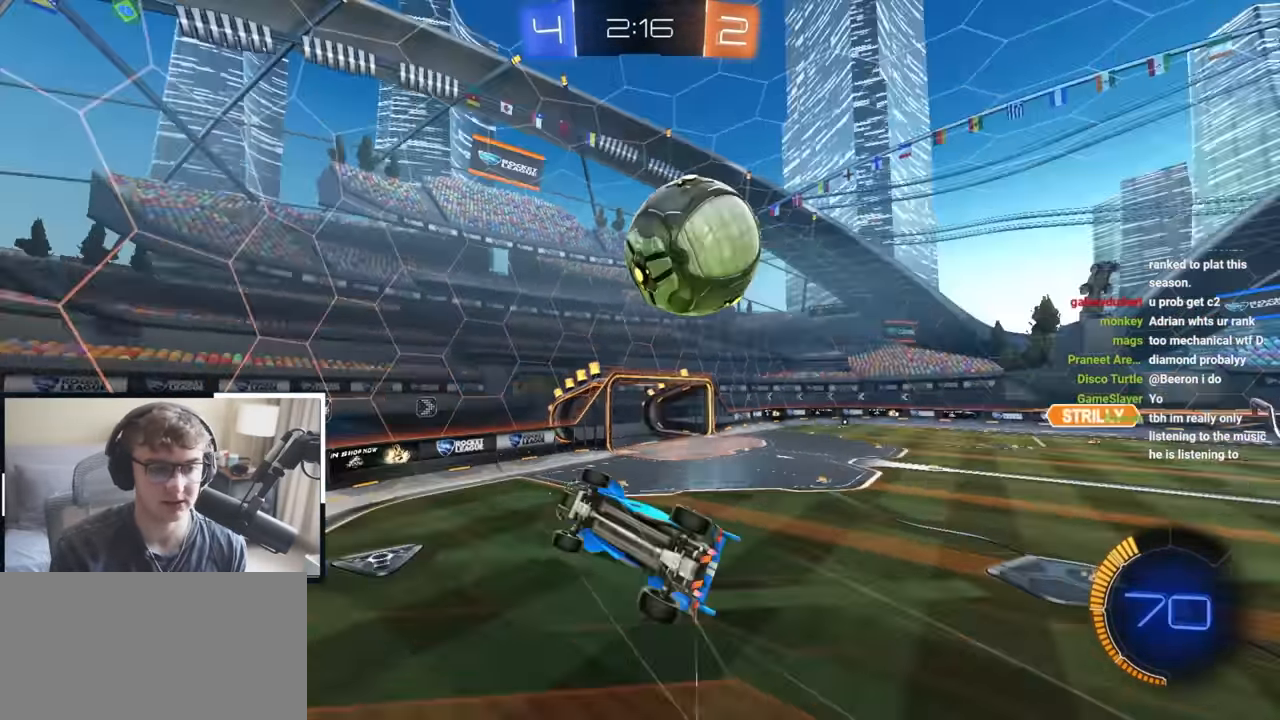
{"dt_ms": 500, "buttons": ["TRIANGLE"], "left_stick": "up-right", "right_stick": "center", "events": [[133, "TRIANGLE", "down"], [300, "TRIANGLE", "up"], [333, "R1", "up"], [350, "left_stick", "up-right"], [417, "TRIANGLE", "down"]]}
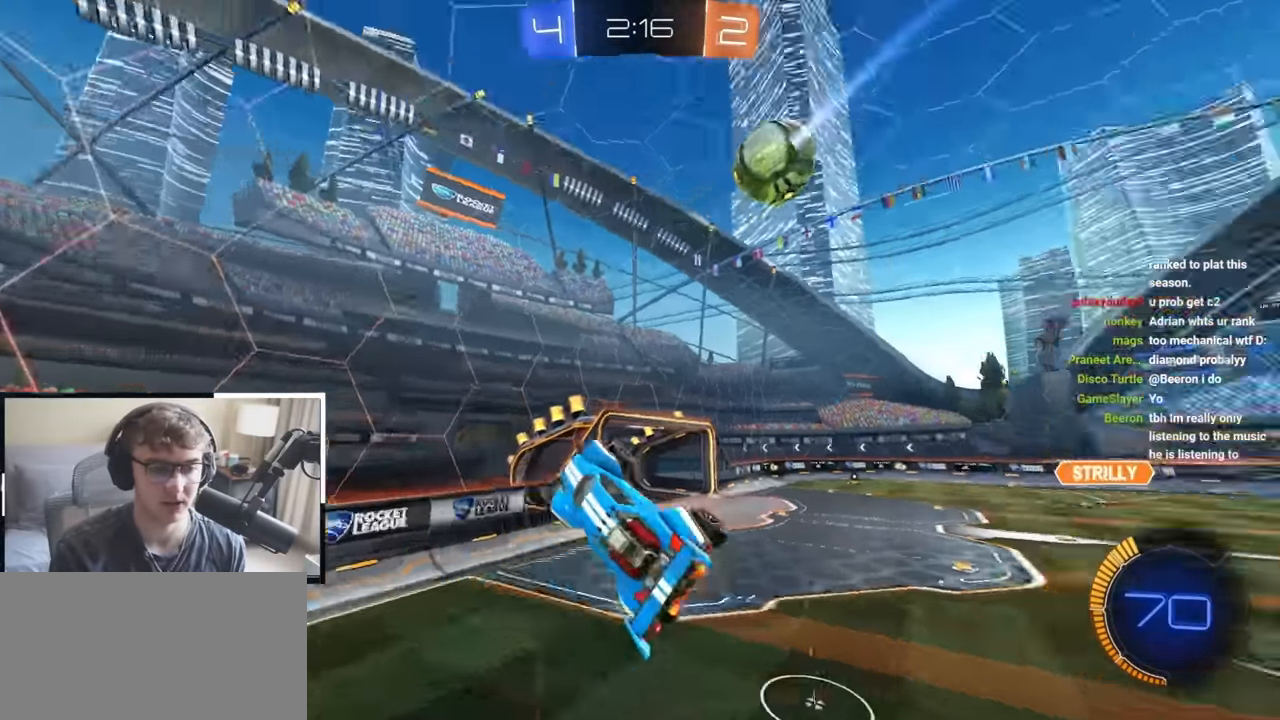
{"dt_ms": 500, "buttons": [], "left_stick": "center", "right_stick": "center", "events": [[50, "TRIANGLE", "up"], [67, "left_stick", "center"], [200, "left_stick", "right"], [233, "R1", "down"], [433, "R1", "up"], [483, "left_stick", "center"]]}
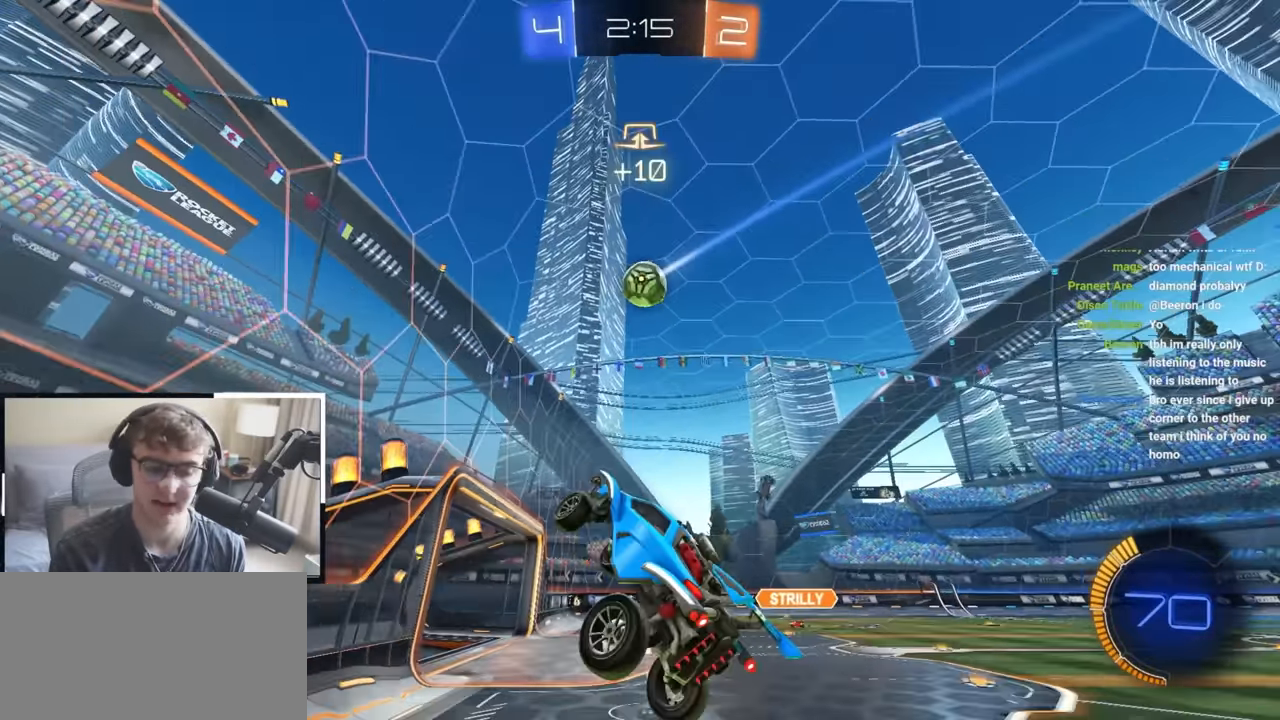
{"dt_ms": 500, "buttons": ["L2"], "left_stick": "up", "right_stick": "center", "events": [[50, "left_stick", "right"], [83, "L2", "down"], [117, "left_stick", "center"], [217, "L1", "down"], [283, "left_stick", "up-right"], [350, "L1", "up"], [450, "left_stick", "up"]]}
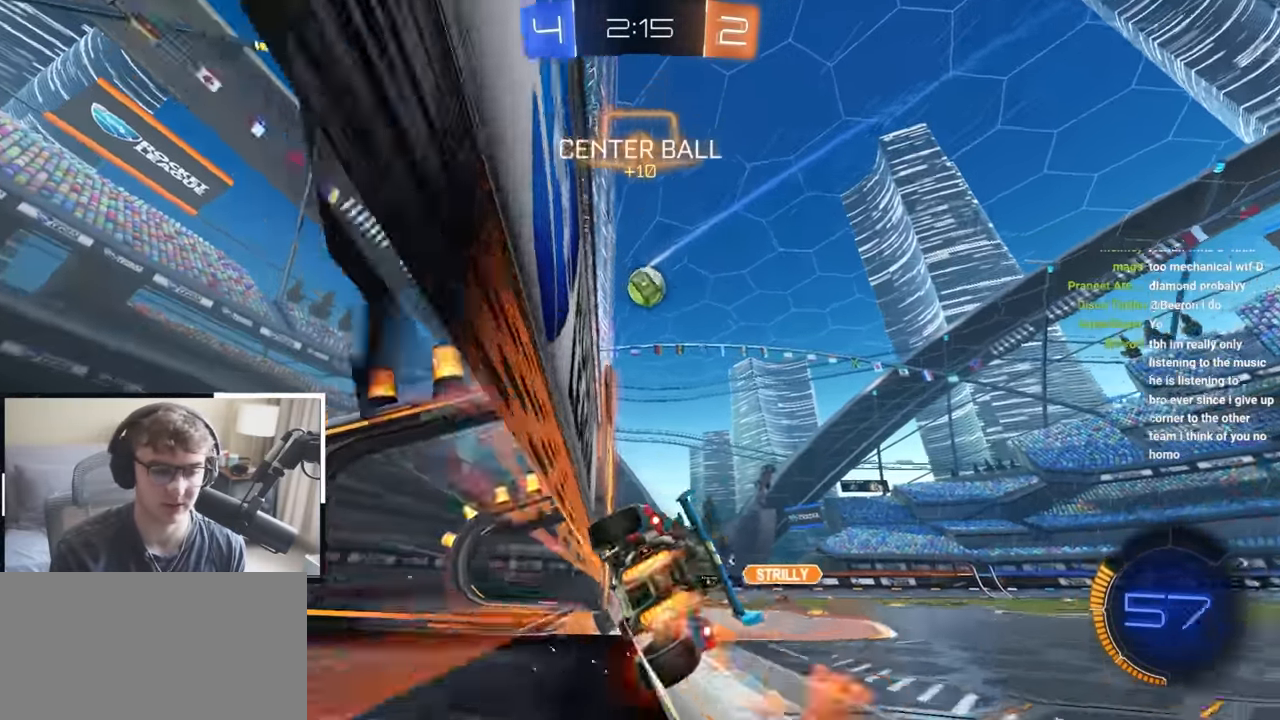
{"dt_ms": 500, "buttons": ["L2"], "left_stick": "center", "right_stick": "center"}
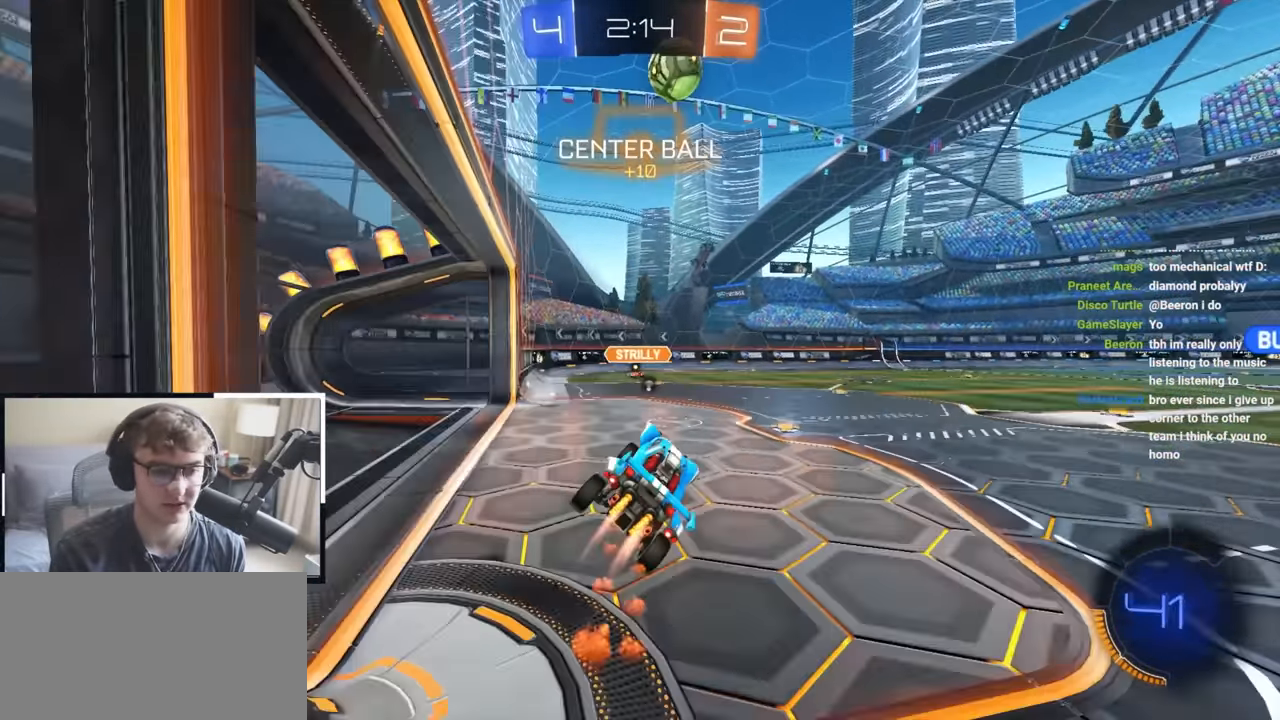
{"dt_ms": 500, "buttons": [], "left_stick": "center", "right_stick": "center", "events": [[167, "L2", "up"], [200, "R1", "down"], [200, "left_stick", "left"], [300, "R1", "up"], [317, "left_stick", "center"]]}
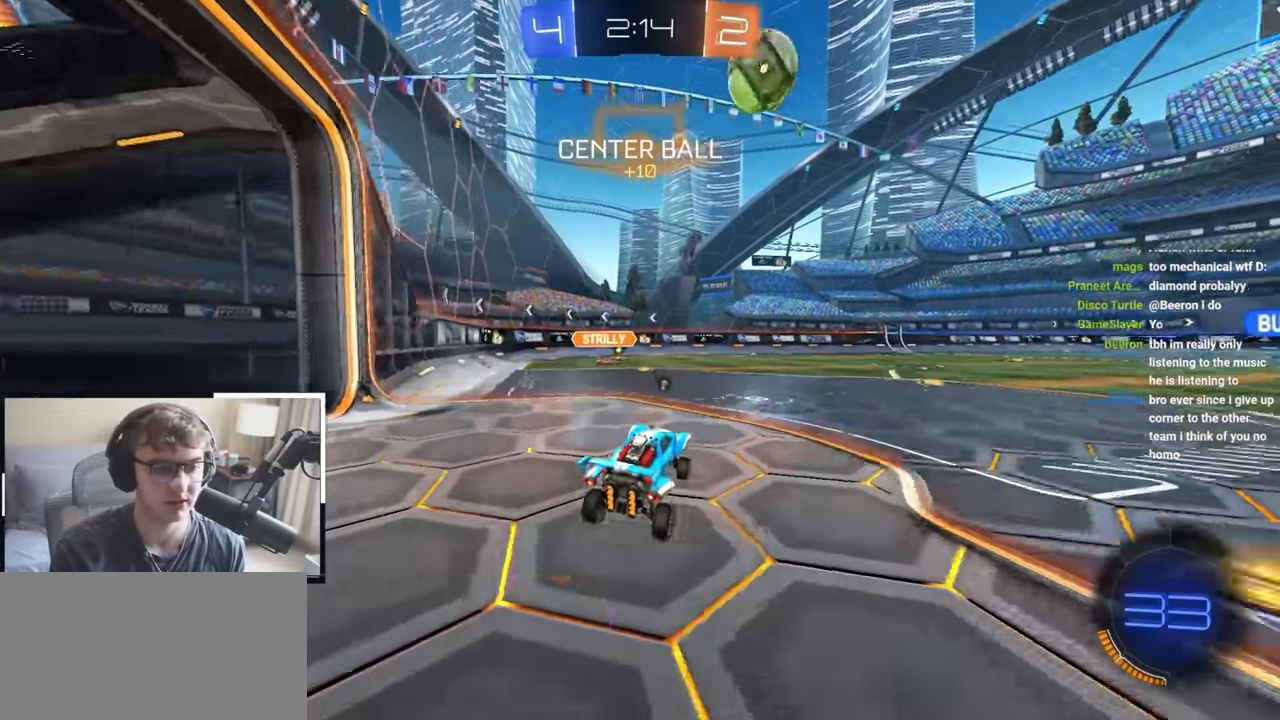
{"dt_ms": 500, "buttons": ["L2"], "left_stick": "center", "right_stick": "center", "events": [[50, "L2", "down"], [67, "left_stick", "up-right"], [250, "CROSS", "down"], [250, "R1", "down"], [267, "L2", "up"], [267, "left_stick", "center"], [333, "left_stick", "down-right"], [367, "L2", "down"], [383, "R1", "up"], [400, "CROSS", "up"], [400, "left_stick", "center"]]}
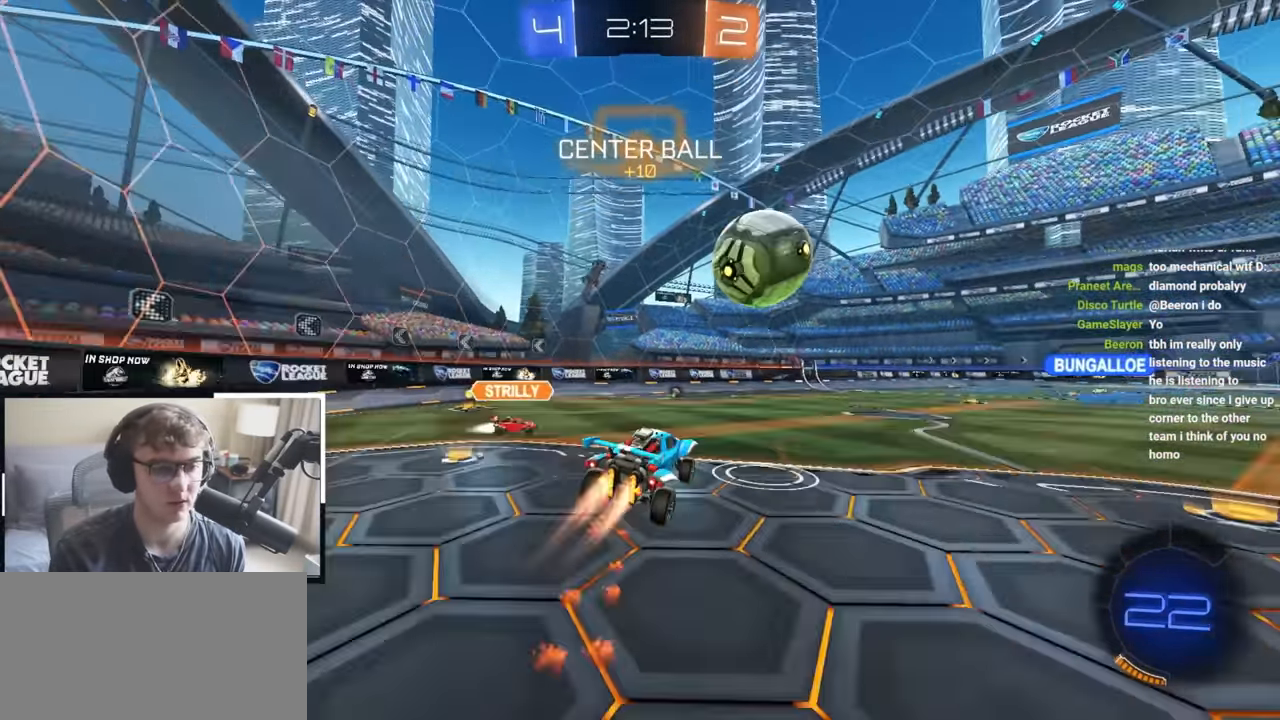
{"dt_ms": 500, "buttons": ["CROSS", "L2", "R1"], "left_stick": "down-right", "right_stick": "center", "events": [[167, "L2", "up"], [300, "left_stick", "up"], [367, "L2", "down"], [400, "CROSS", "down"], [433, "R1", "down"], [500, "left_stick", "down-right"]]}
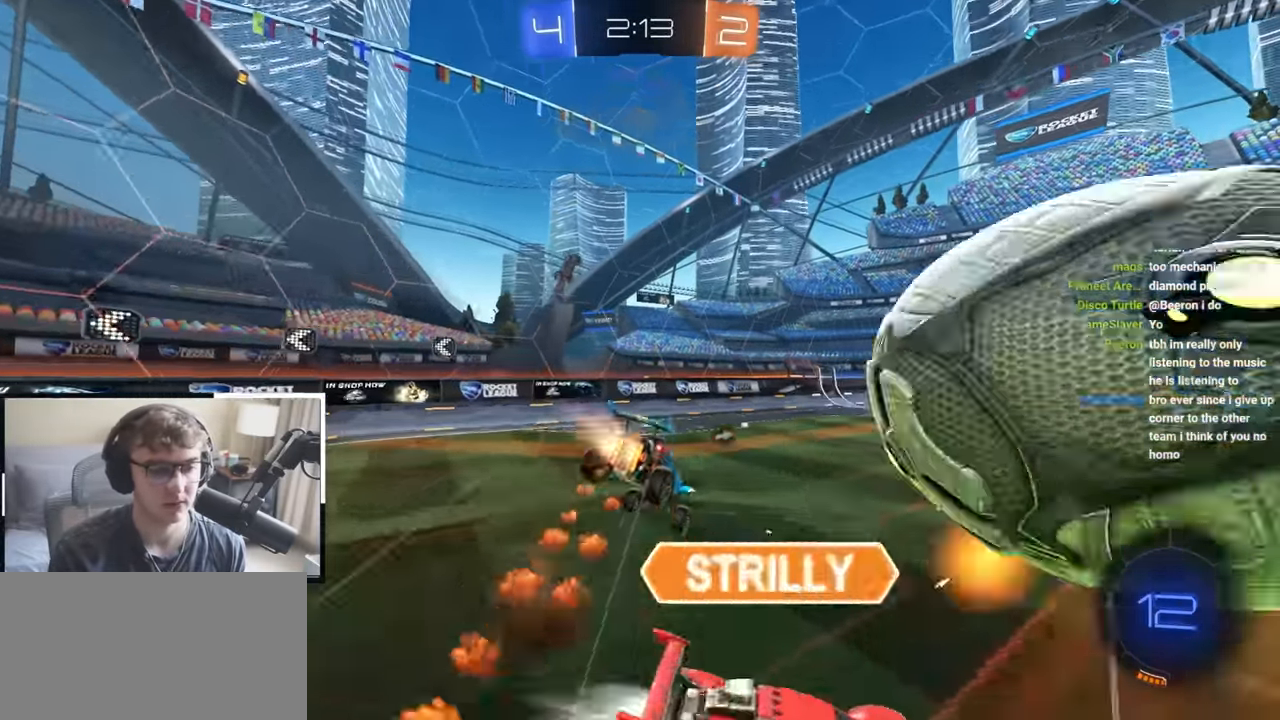
{"dt_ms": 500, "buttons": [], "left_stick": "center", "right_stick": "center", "events": [[67, "CROSS", "up"], [117, "L2", "up"], [333, "R1", "up"], [450, "left_stick", "center"]]}
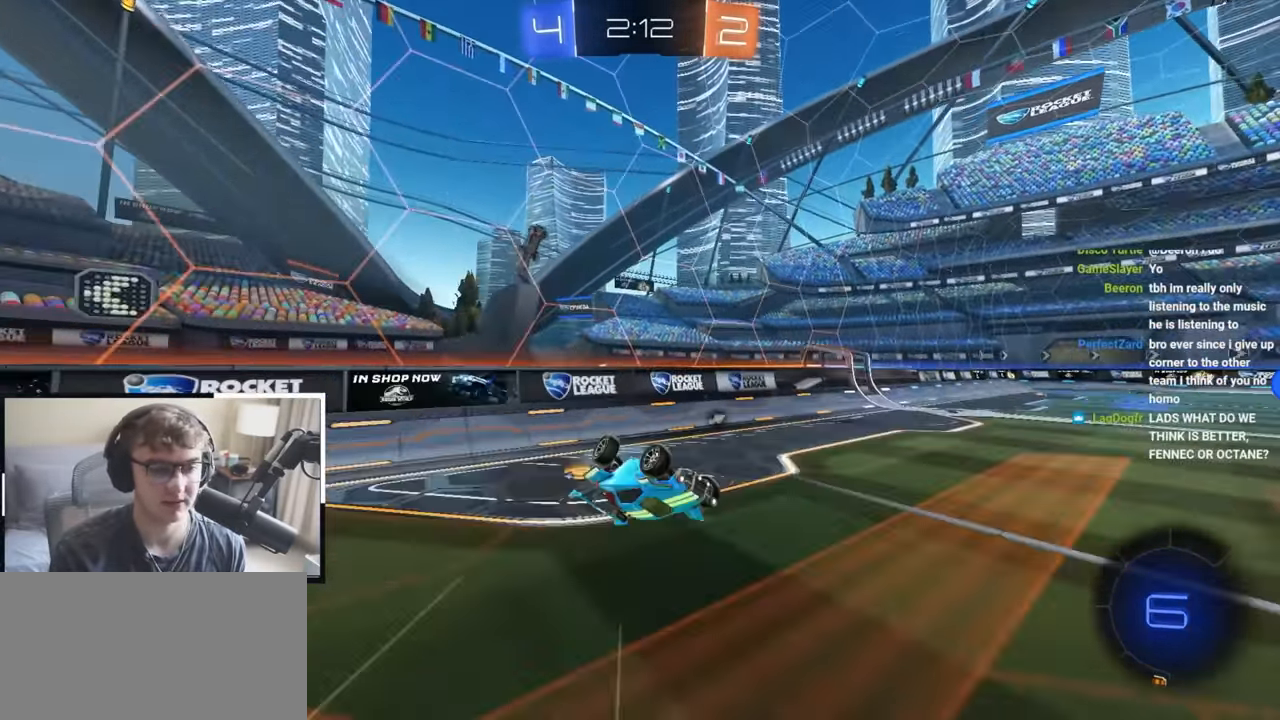
{"dt_ms": 500, "buttons": ["L2"], "left_stick": "center", "right_stick": "center", "events": [[67, "left_stick", "right"], [217, "TRIANGLE", "down"], [217, "left_stick", "center"], [317, "TRIANGLE", "up"], [500, "L2", "down"]]}